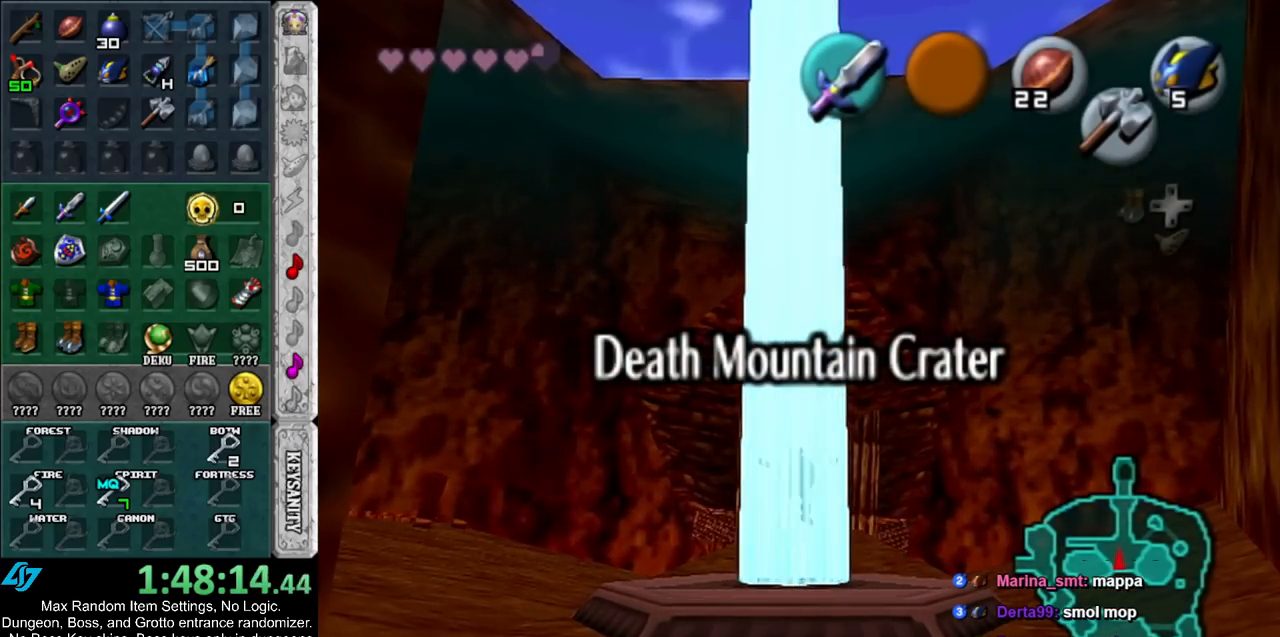
Gameplay with a controller (Nintendo layout); each line is a JSON object with the inputs held at the frame after it. "events" lists button and stick changes between this image and that frame as [ms after this image, input, new state], when the widget could be followed in between. Not read: L3 R3.
{"buttons": [], "left_stick": "up-left", "right_stick": "center", "events": [[367, "left_stick", "up-left"]]}
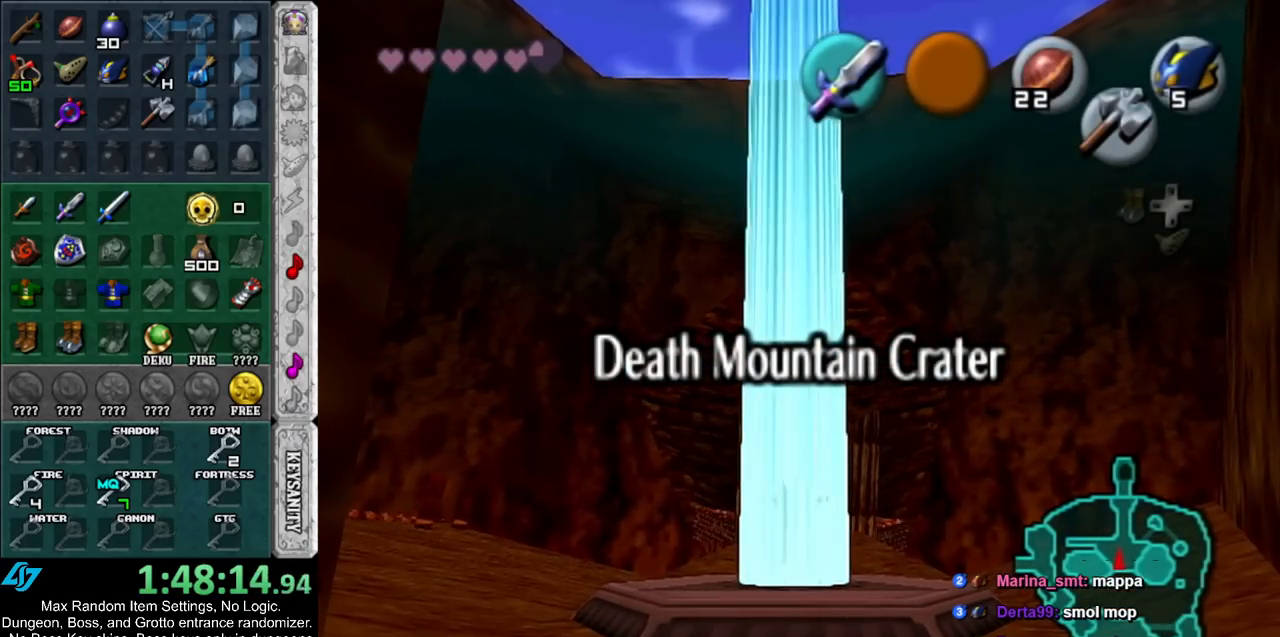
{"buttons": [], "left_stick": "up", "right_stick": "center", "events": [[183, "left_stick", "up"]]}
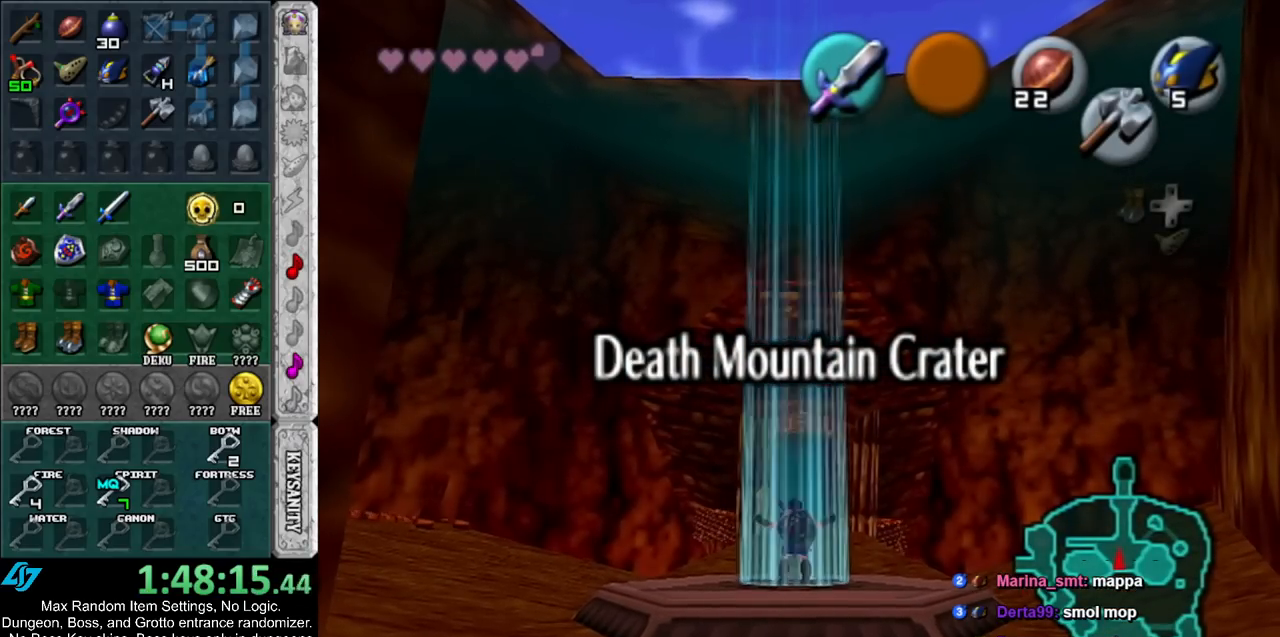
{"buttons": [], "left_stick": "up", "right_stick": "center", "events": []}
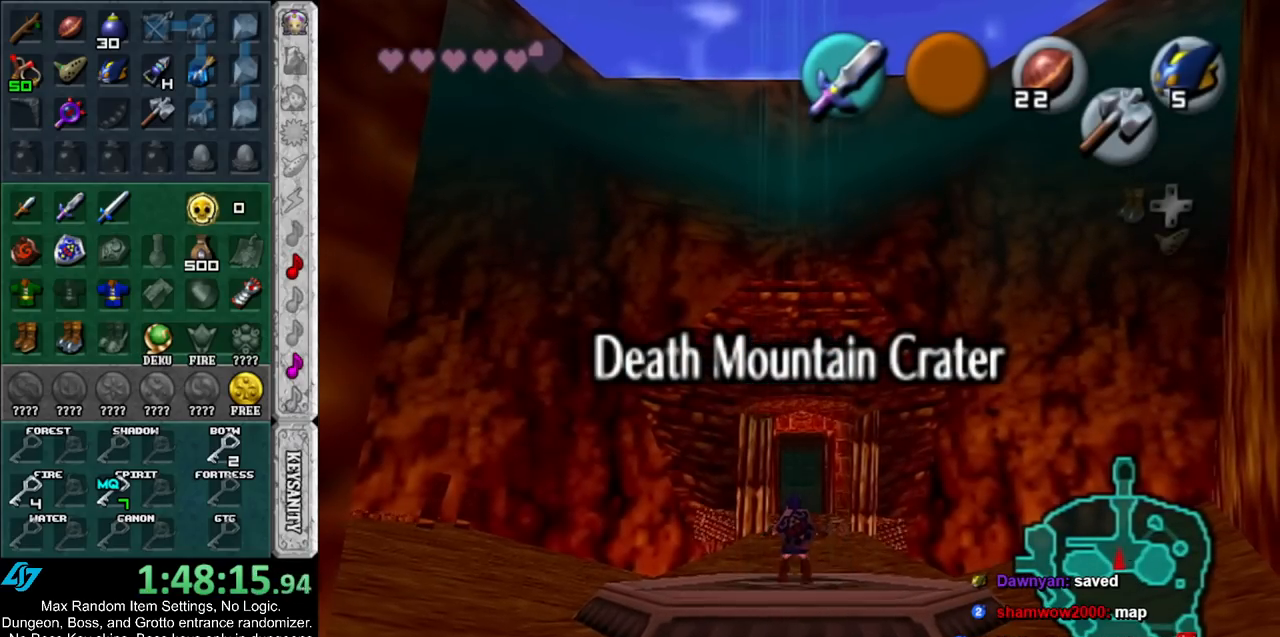
{"buttons": [], "left_stick": "up", "right_stick": "center", "events": []}
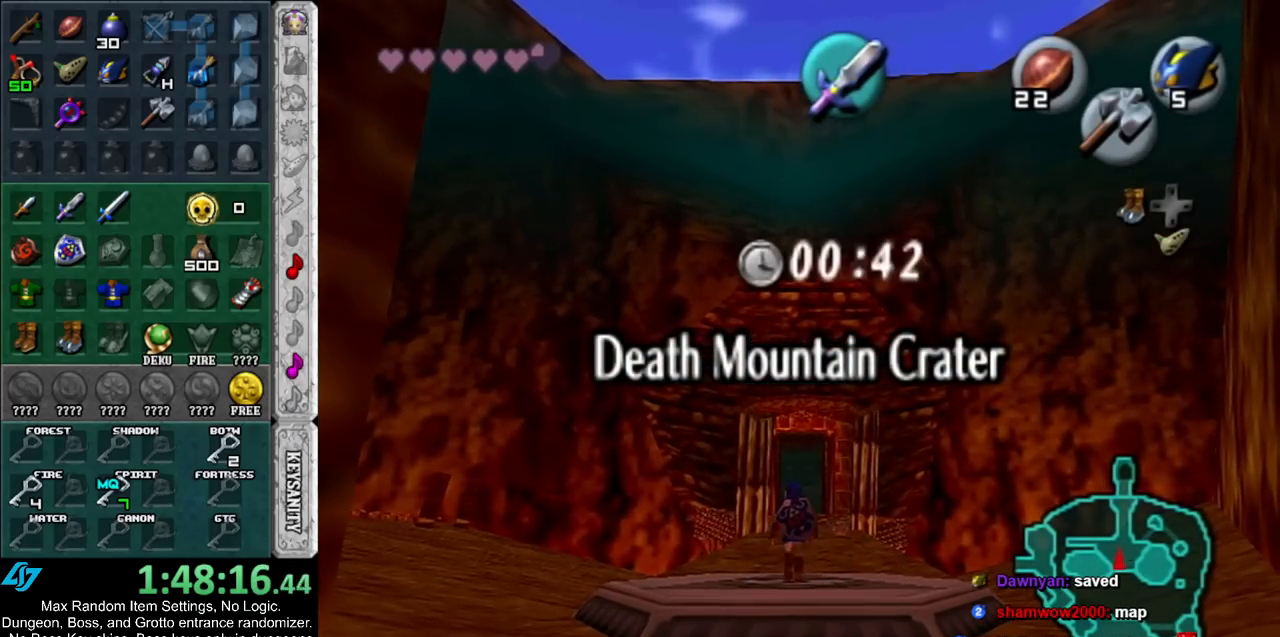
{"buttons": ["A"], "left_stick": "up-left", "right_stick": "center", "events": [[150, "left_stick", "up-left"], [433, "A", "down"]]}
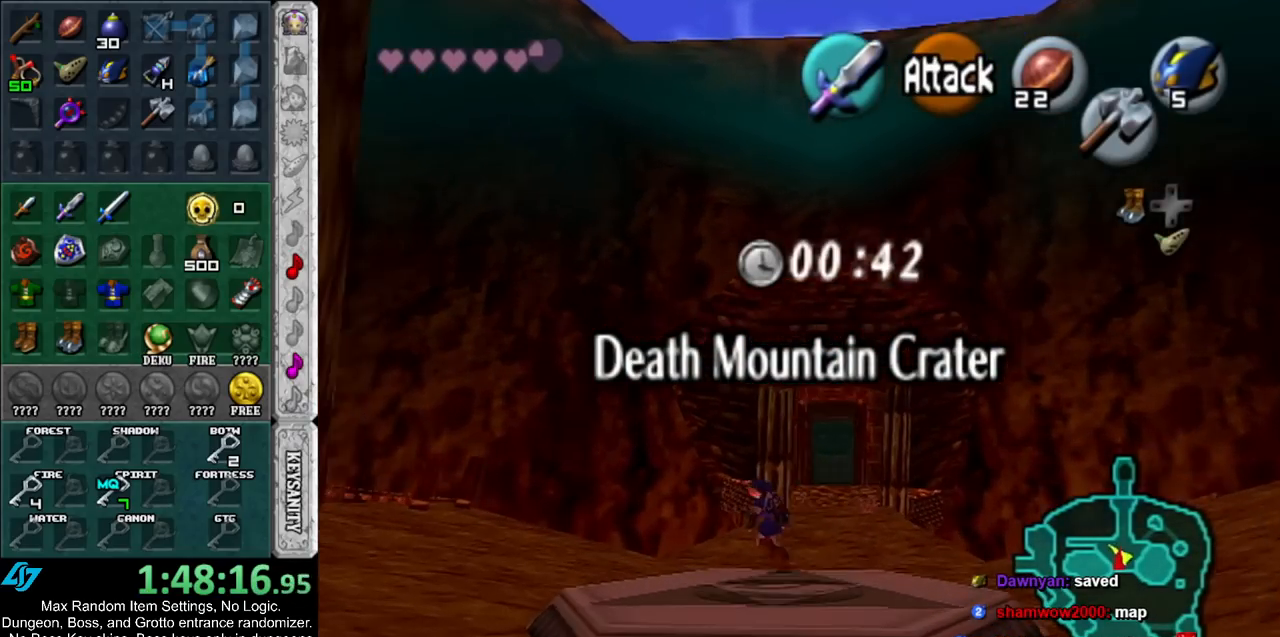
{"buttons": [], "left_stick": "up", "right_stick": "center", "events": [[33, "L1", "down"], [100, "A", "up"], [133, "left_stick", "up"], [250, "L1", "up"]]}
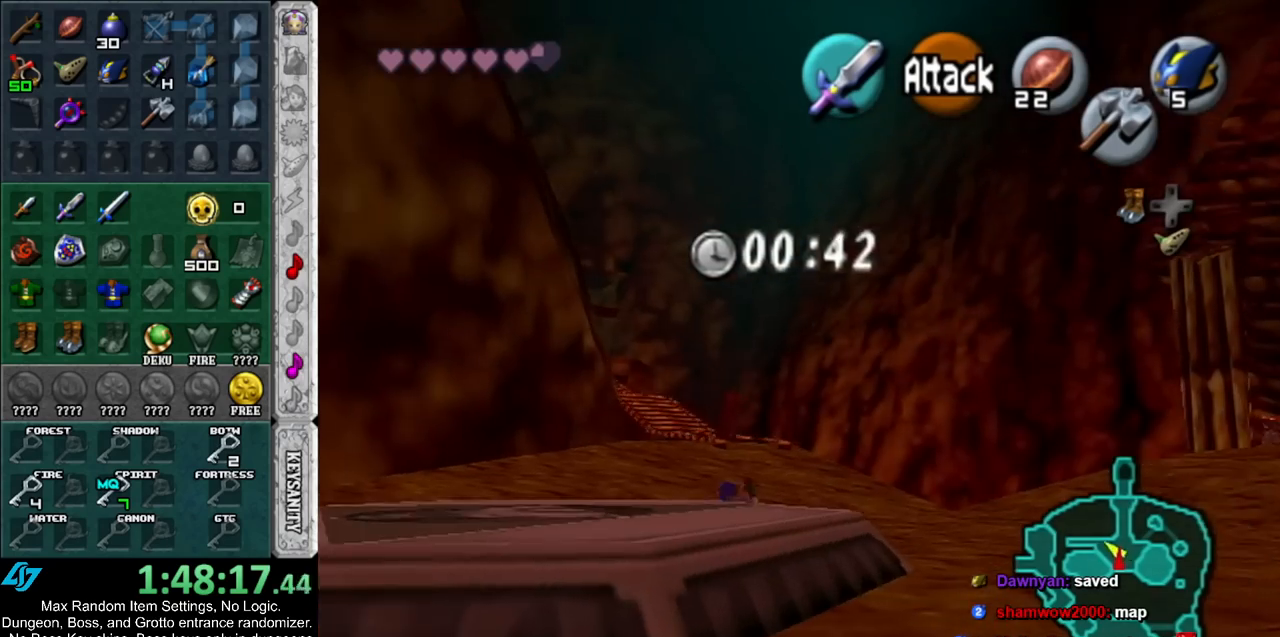
{"buttons": [], "left_stick": "up", "right_stick": "center", "events": [[217, "A", "down"], [417, "A", "up"]]}
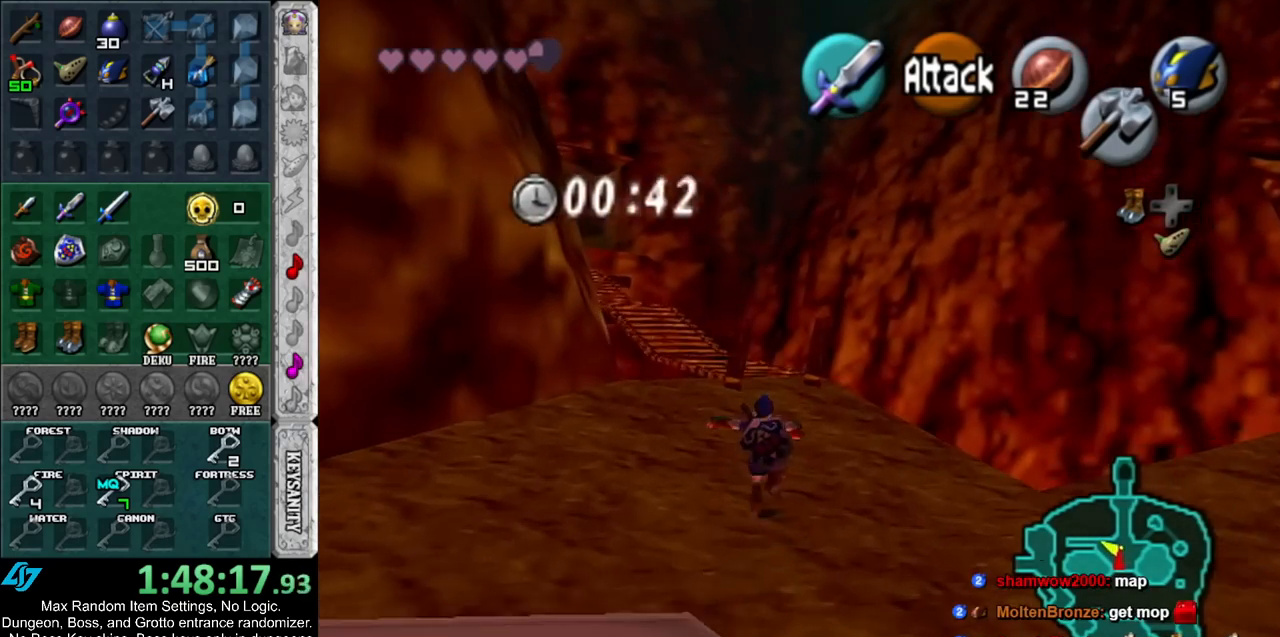
{"buttons": [], "left_stick": "up-left", "right_stick": "center", "events": [[350, "left_stick", "up-left"]]}
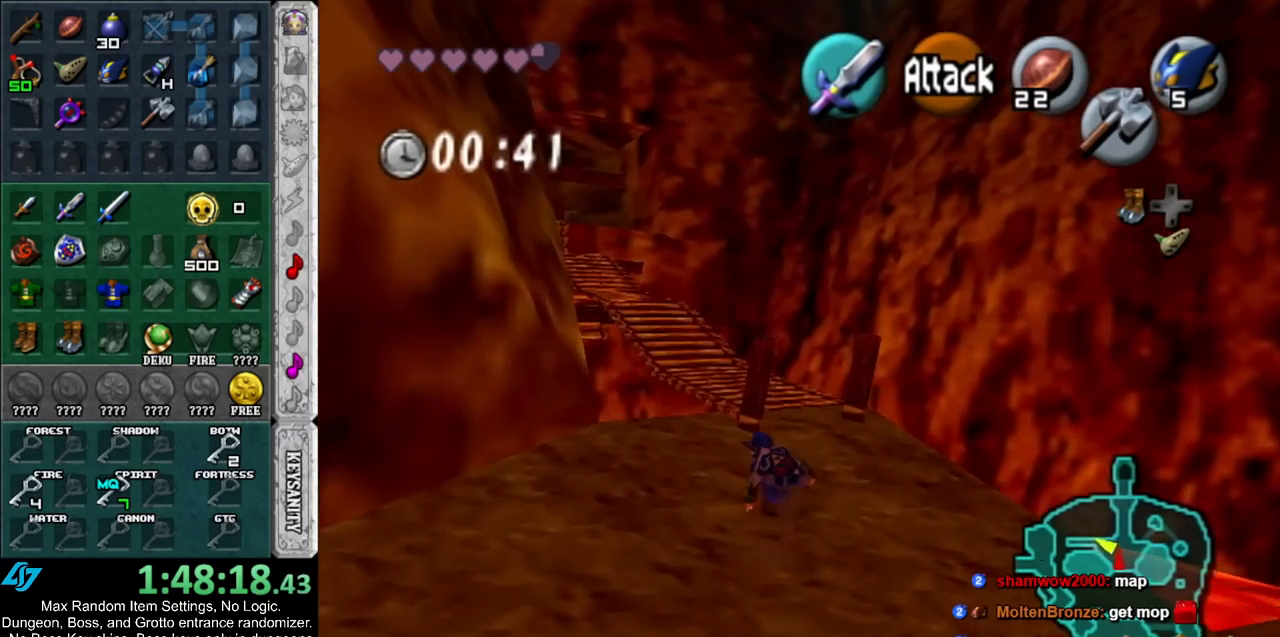
{"buttons": ["A"], "left_stick": "up", "right_stick": "center", "events": [[150, "left_stick", "up"], [283, "A", "down"]]}
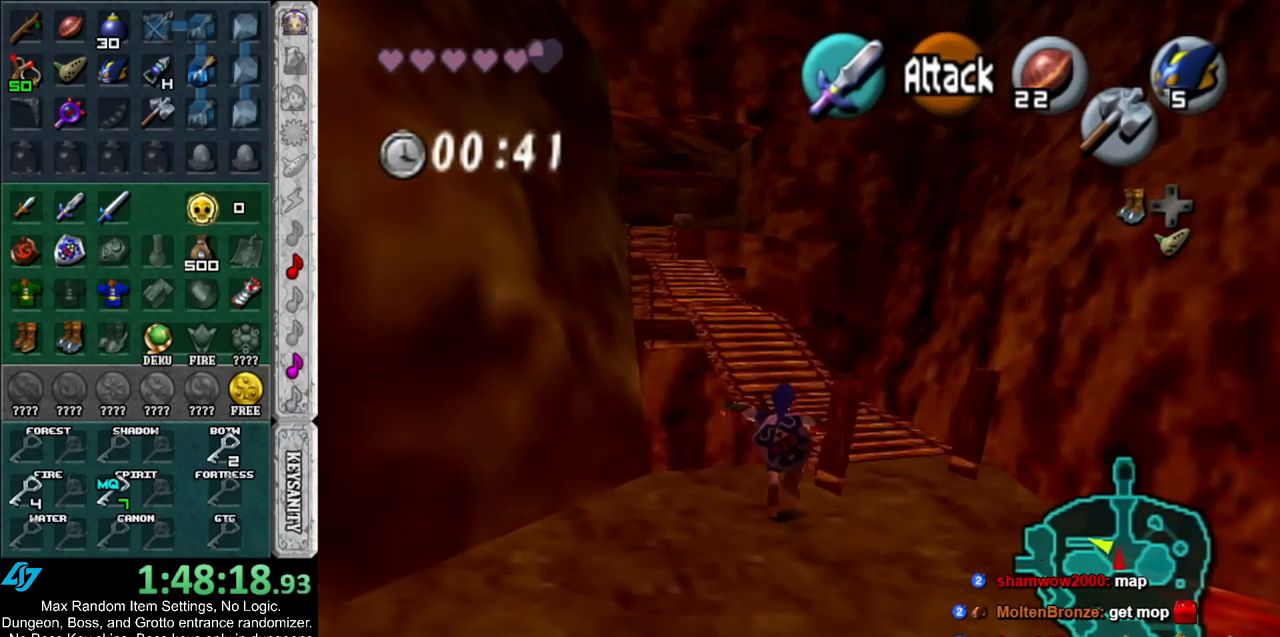
{"buttons": [], "left_stick": "up", "right_stick": "center", "events": [[150, "A", "up"]]}
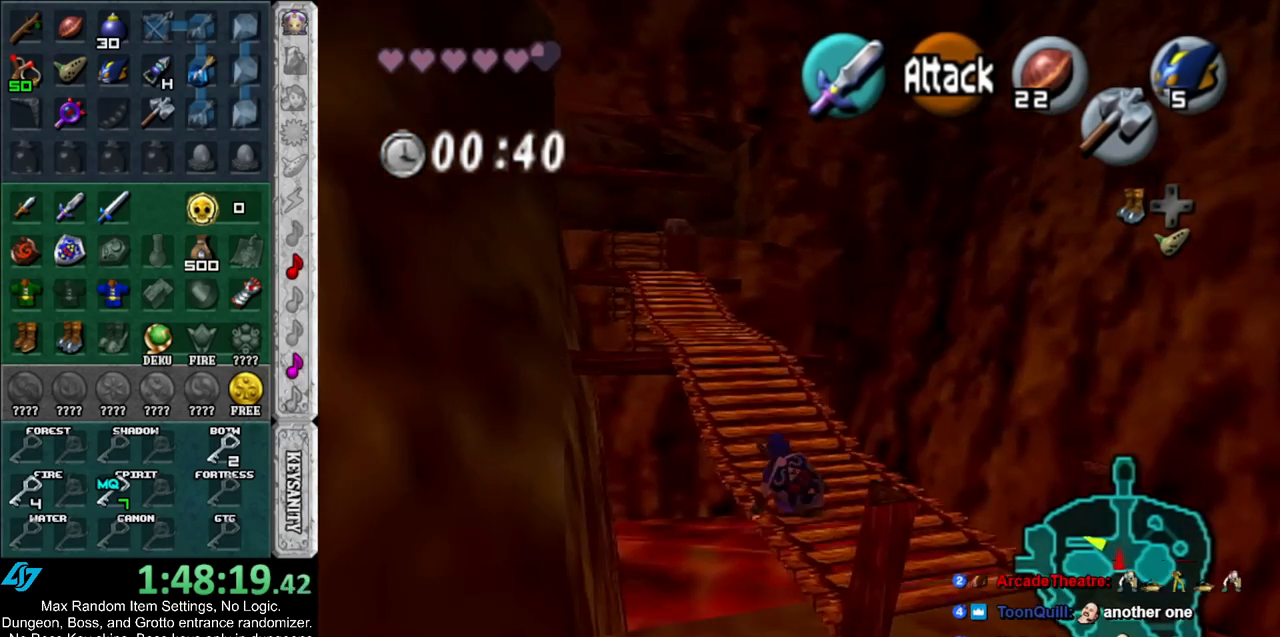
{"buttons": ["L1"], "left_stick": "up", "right_stick": "center", "events": [[183, "A", "down"], [283, "L1", "down"], [417, "A", "up"]]}
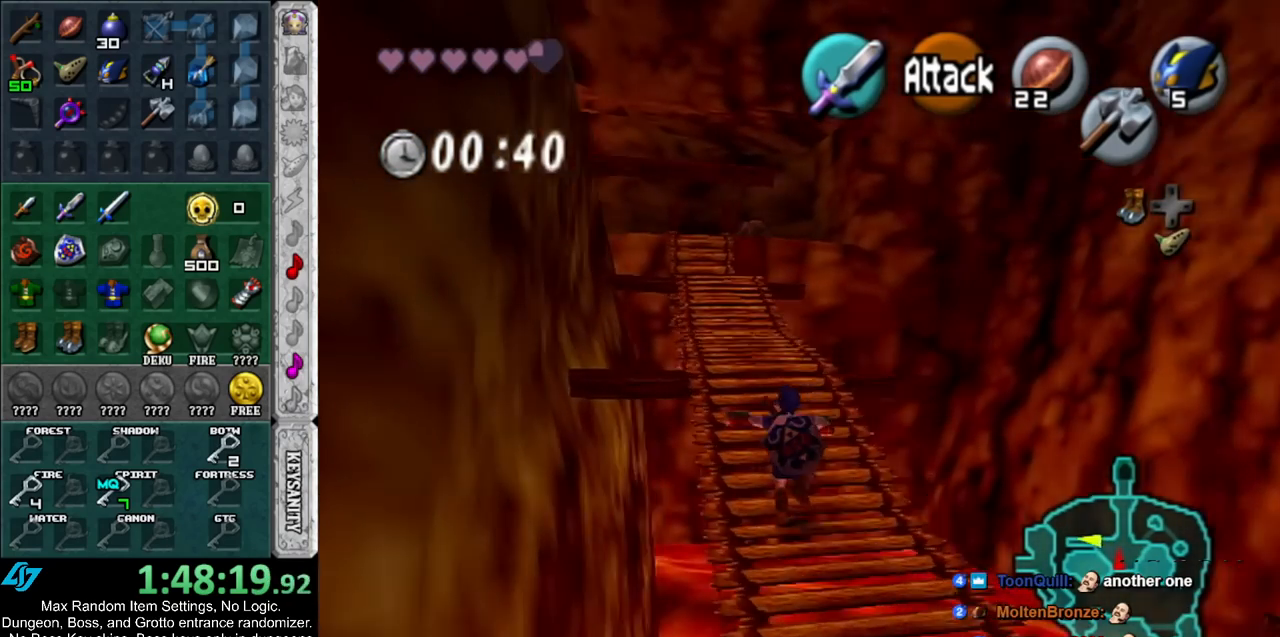
{"buttons": ["A"], "left_stick": "up", "right_stick": "center", "events": [[33, "L1", "up"], [467, "A", "down"]]}
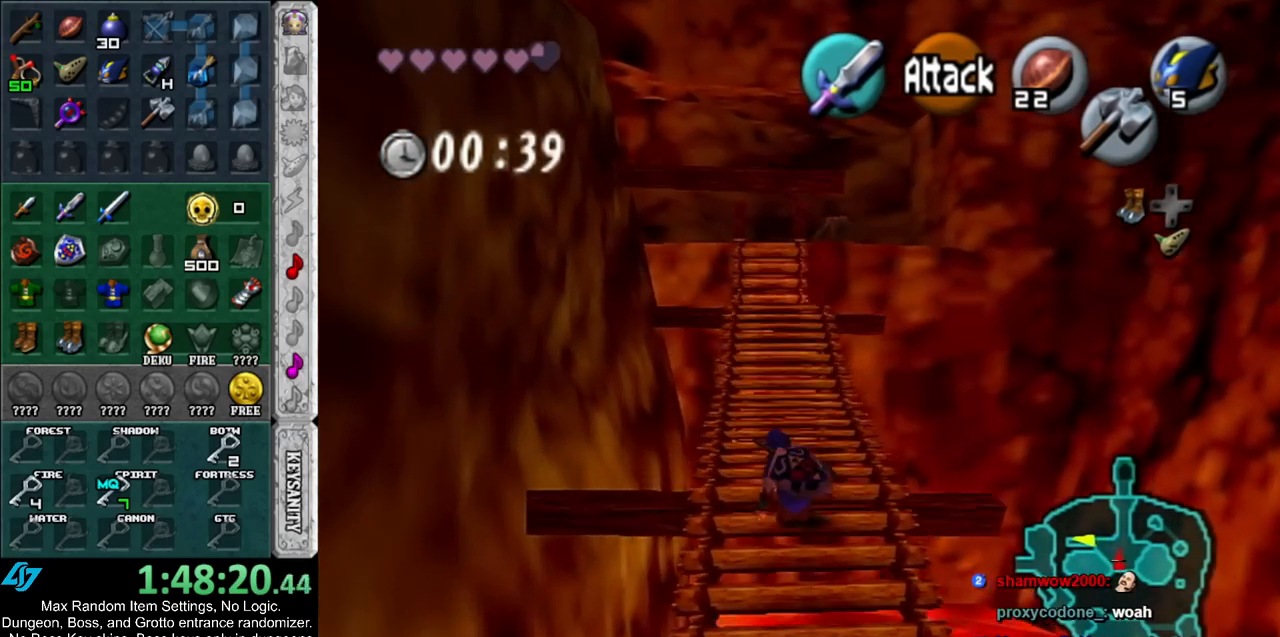
{"buttons": [], "left_stick": "up", "right_stick": "center", "events": [[217, "A", "up"]]}
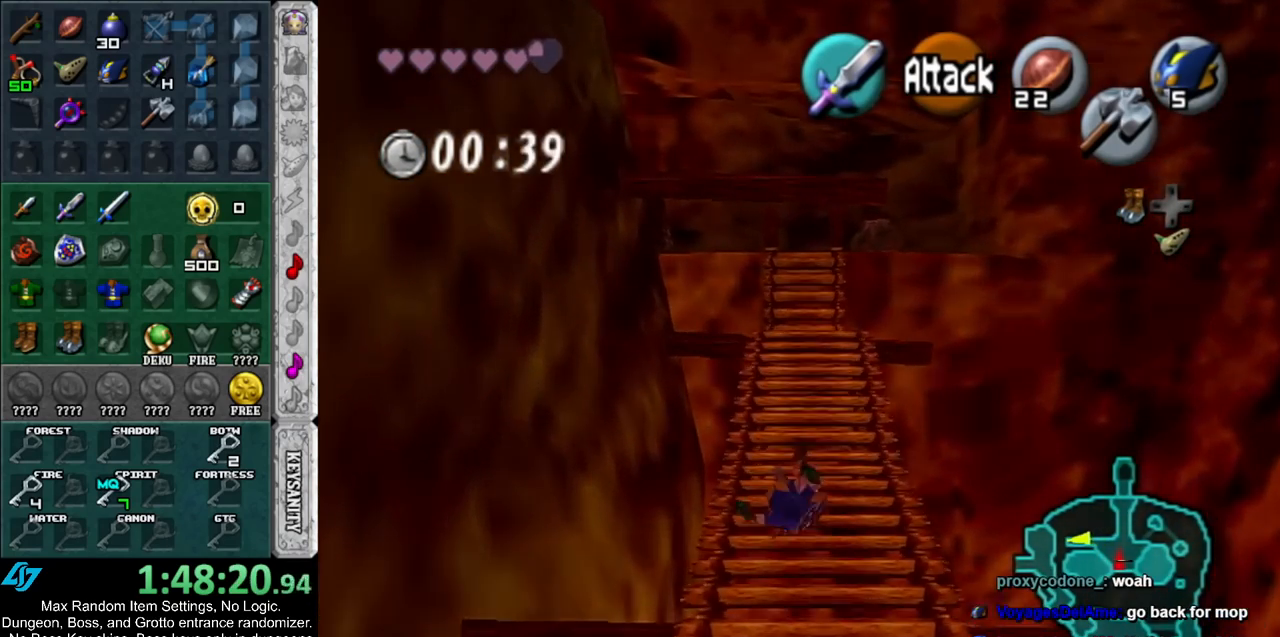
{"buttons": [], "left_stick": "up", "right_stick": "center", "events": []}
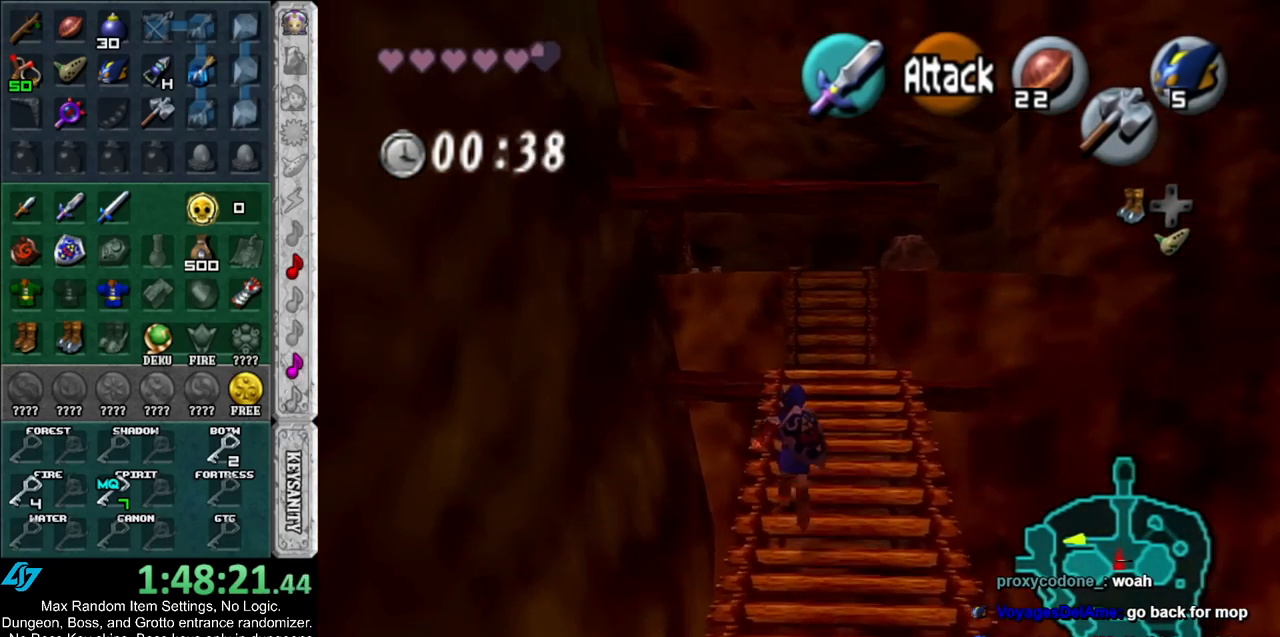
{"buttons": ["L1"], "left_stick": "center", "right_stick": "center", "events": [[317, "Z", "down"], [383, "L1", "down"], [383, "Z", "up"], [433, "left_stick", "center"]]}
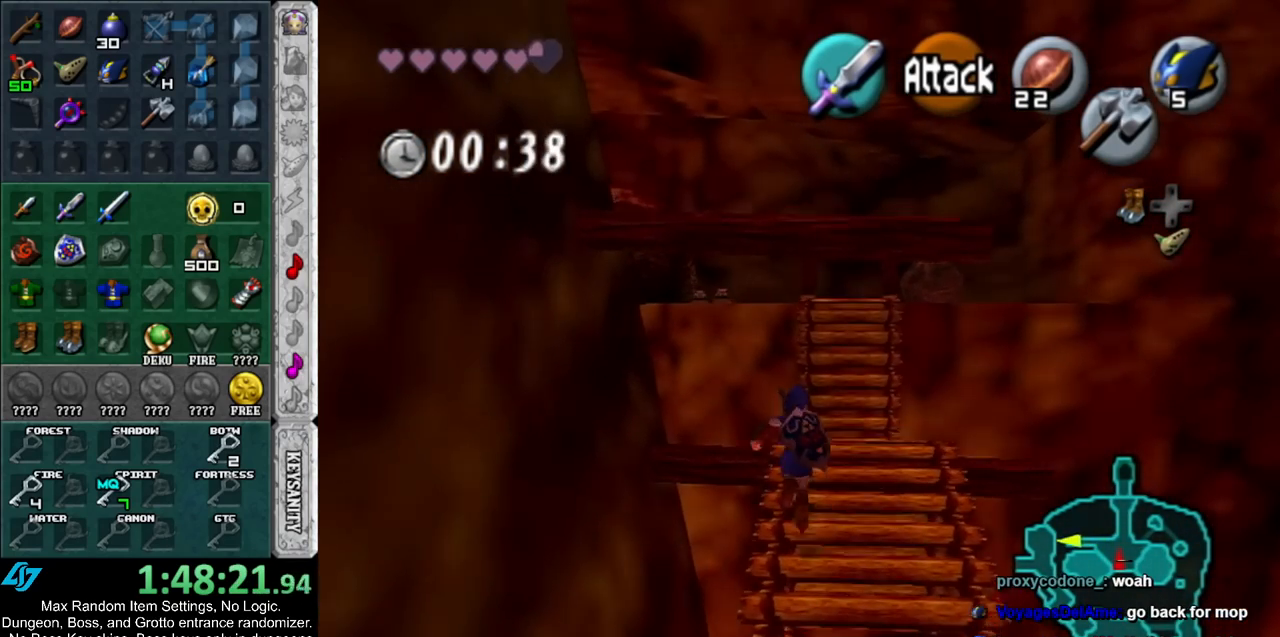
{"buttons": ["L1", "Z"], "left_stick": "center", "right_stick": "center", "events": [[17, "Z", "down"]]}
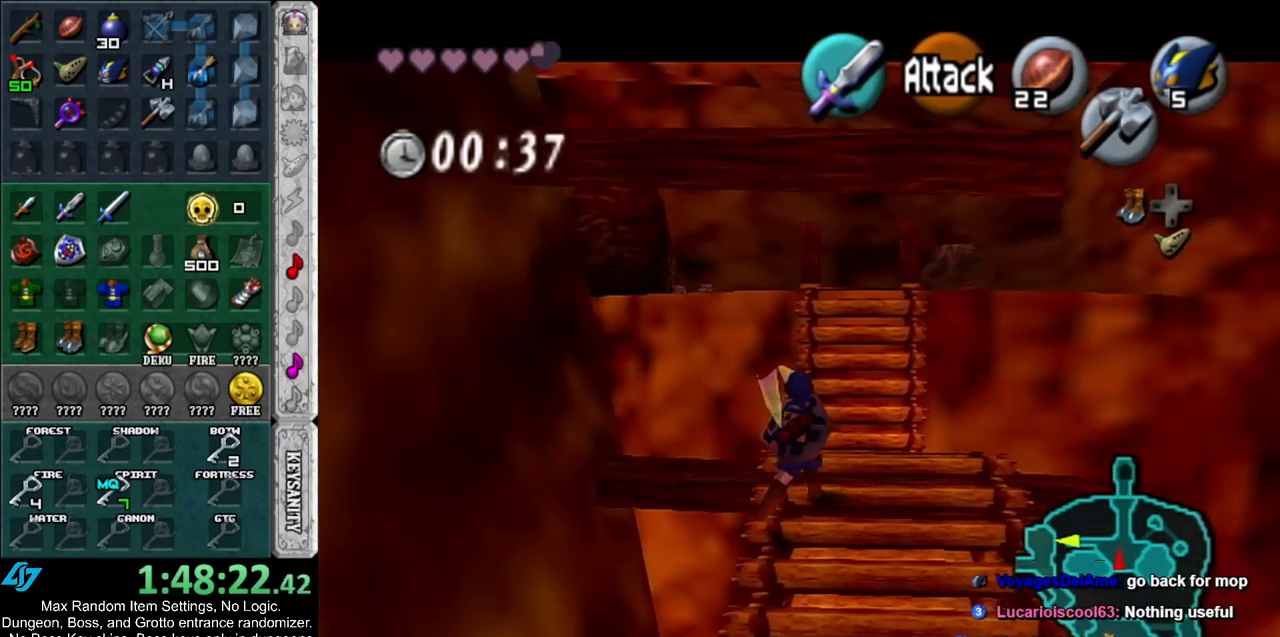
{"buttons": ["L1"], "left_stick": "center", "right_stick": "center", "events": [[133, "Z", "up"], [317, "START", "down"], [483, "START", "up"]]}
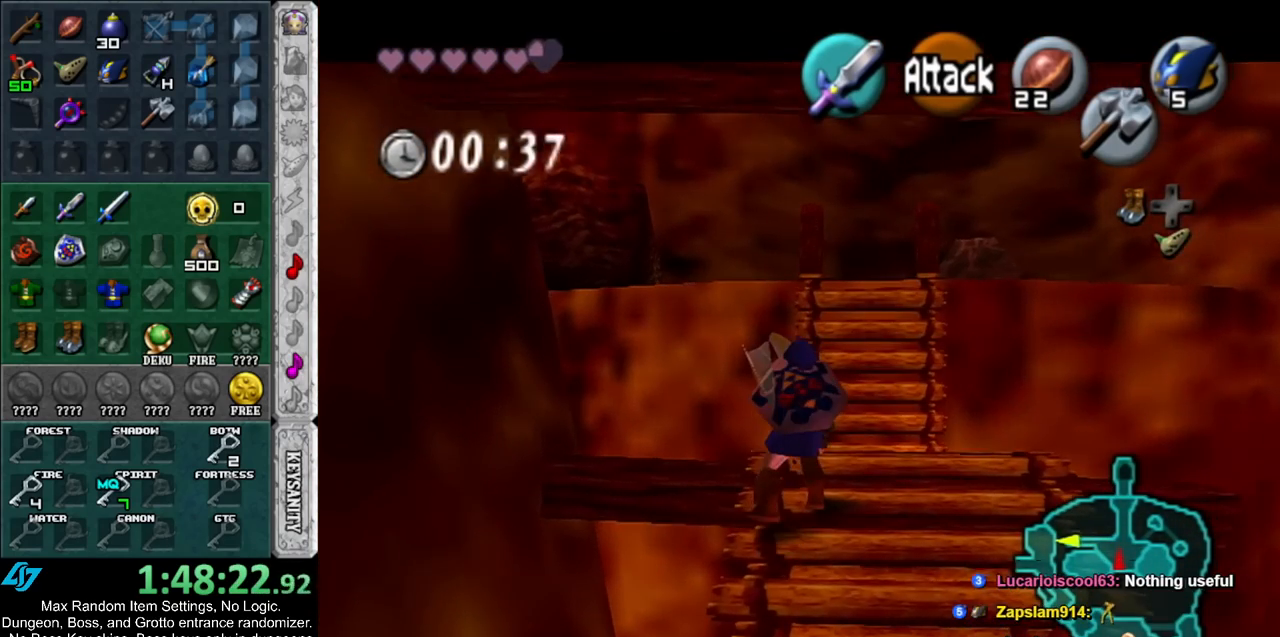
{"buttons": [], "left_stick": "center", "right_stick": "center", "events": [[17, "START", "down"], [150, "START", "up"], [200, "START", "down"], [317, "START", "up"], [417, "L1", "up"]]}
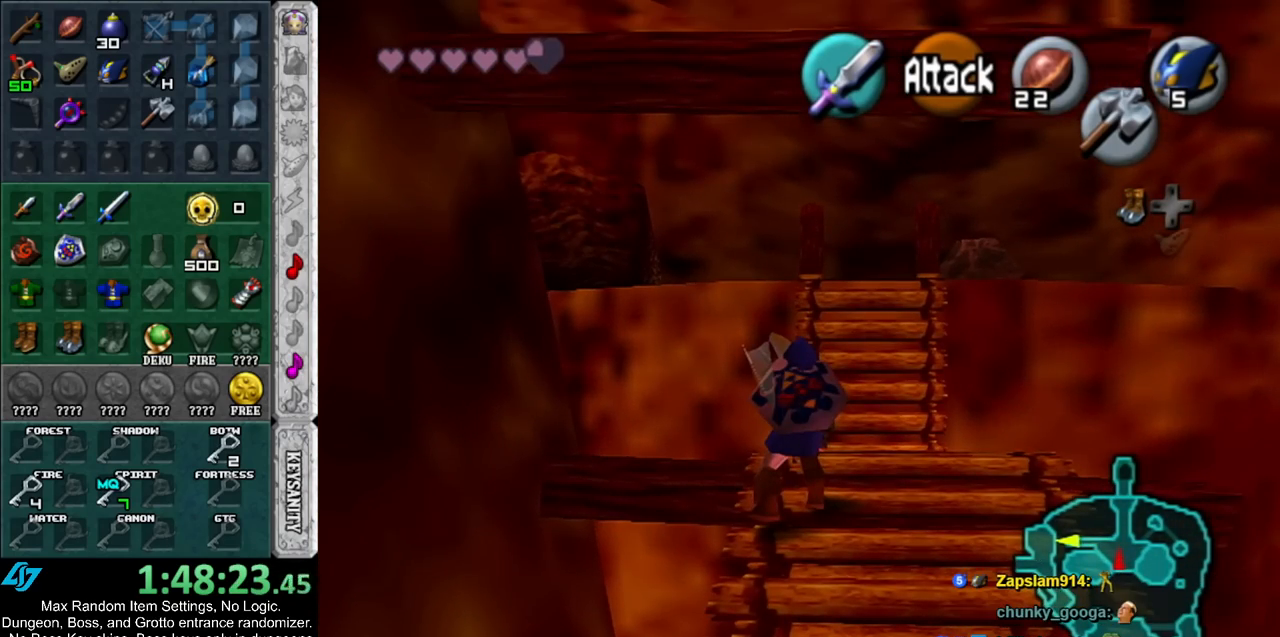
{"buttons": [], "left_stick": "center", "right_stick": "center", "events": []}
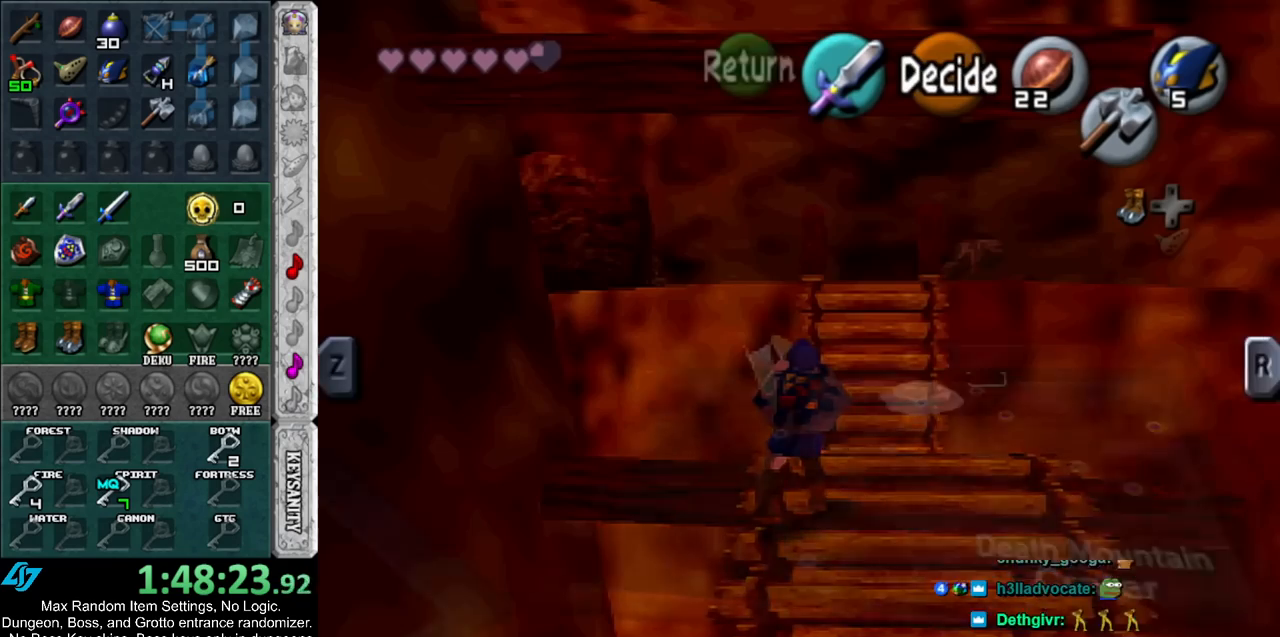
{"buttons": [], "left_stick": "center", "right_stick": "center", "events": []}
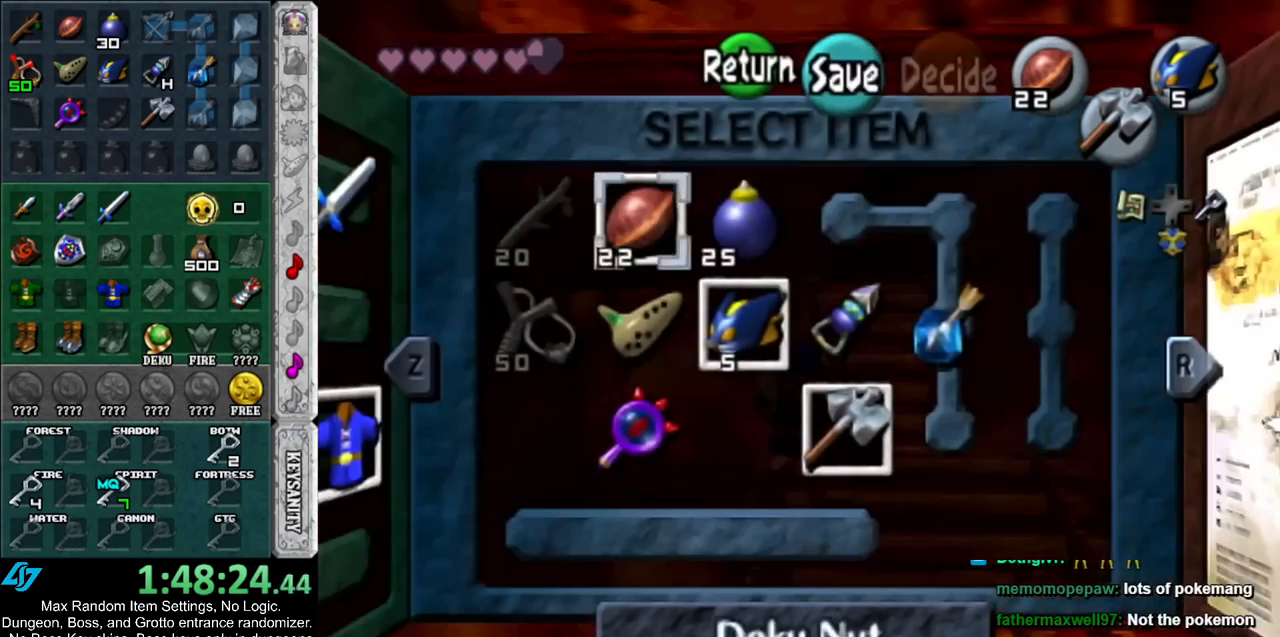
{"buttons": [], "left_stick": "center", "right_stick": "center", "events": [[133, "left_stick", "down-right"], [267, "left_stick", "center"], [333, "left_stick", "right"], [450, "left_stick", "center"]]}
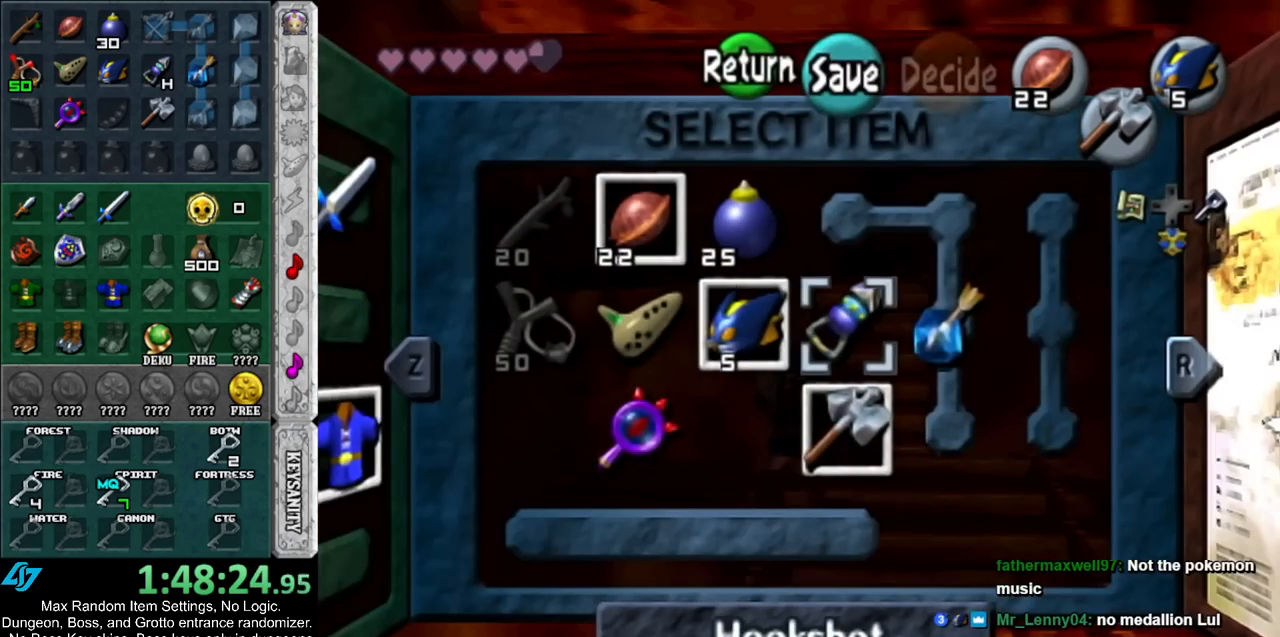
{"buttons": [], "left_stick": "center", "right_stick": "center", "events": [[183, "X", "down"], [300, "X", "up"]]}
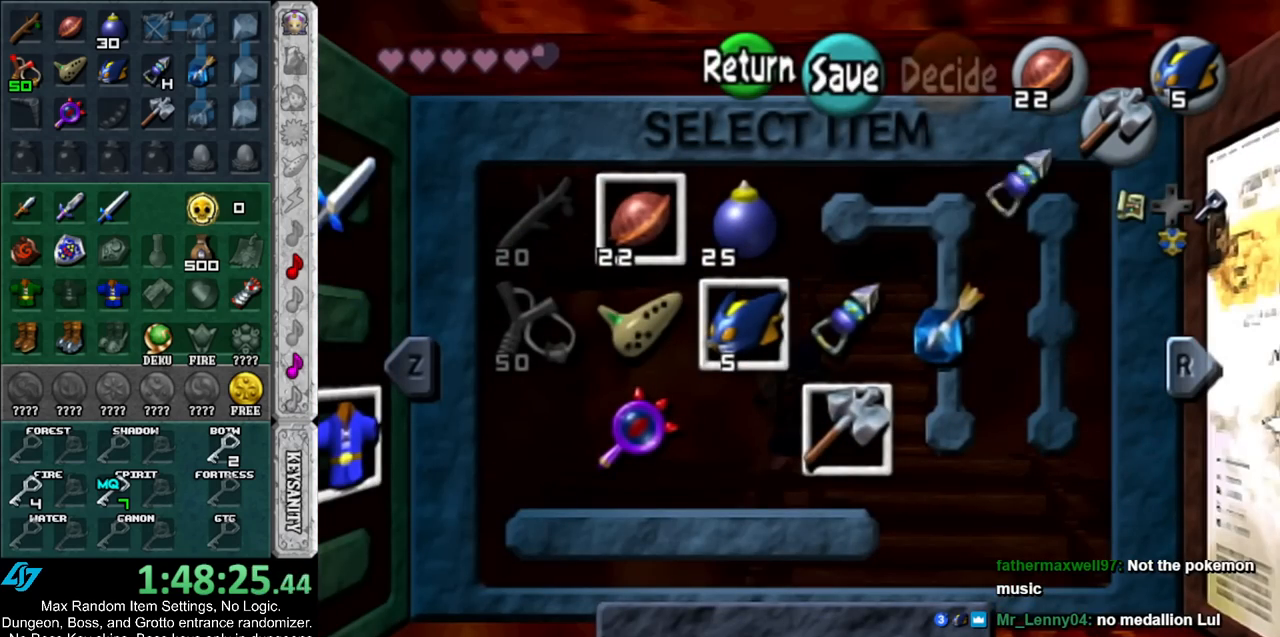
{"buttons": ["START"], "left_stick": "center", "right_stick": "center", "events": [[17, "Z", "down"], [100, "Z", "up"], [433, "START", "down"]]}
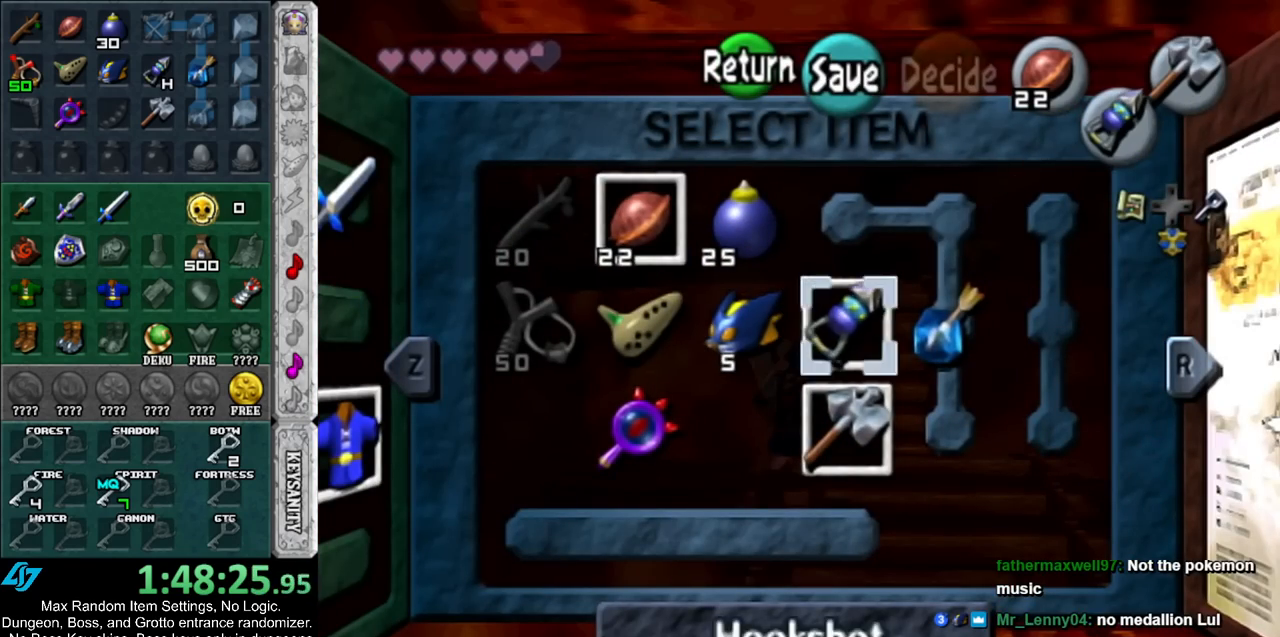
{"buttons": [], "left_stick": "up", "right_stick": "center", "events": [[50, "START", "up"], [133, "left_stick", "up"]]}
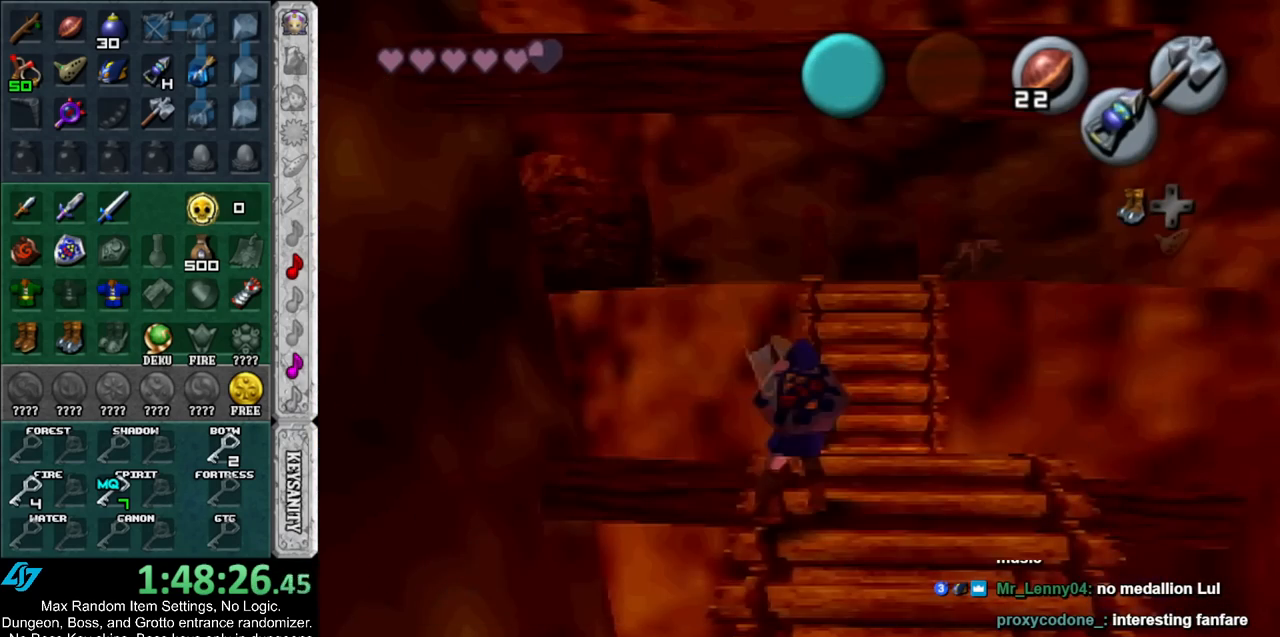
{"buttons": ["L1", "Z"], "left_stick": "center", "right_stick": "center", "events": [[50, "Z", "down"], [83, "left_stick", "center"], [117, "L1", "down"], [117, "Z", "up"], [200, "Z", "down"]]}
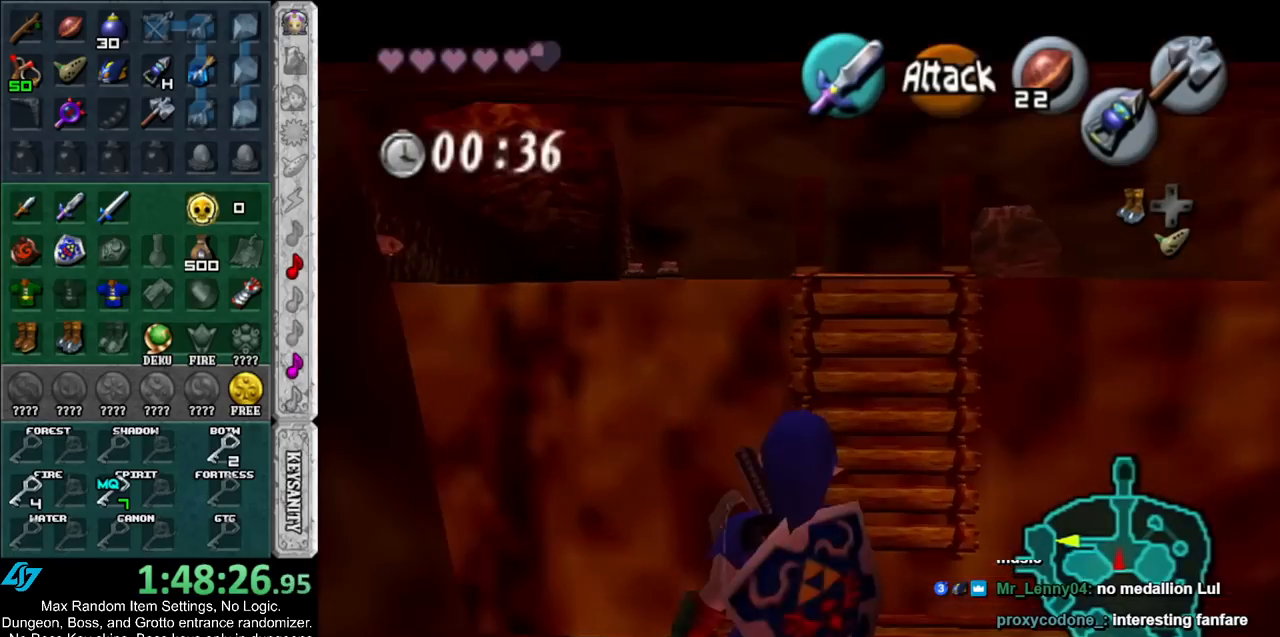
{"buttons": ["L1"], "left_stick": "down", "right_stick": "center", "events": [[83, "left_stick", "down"], [417, "Z", "up"]]}
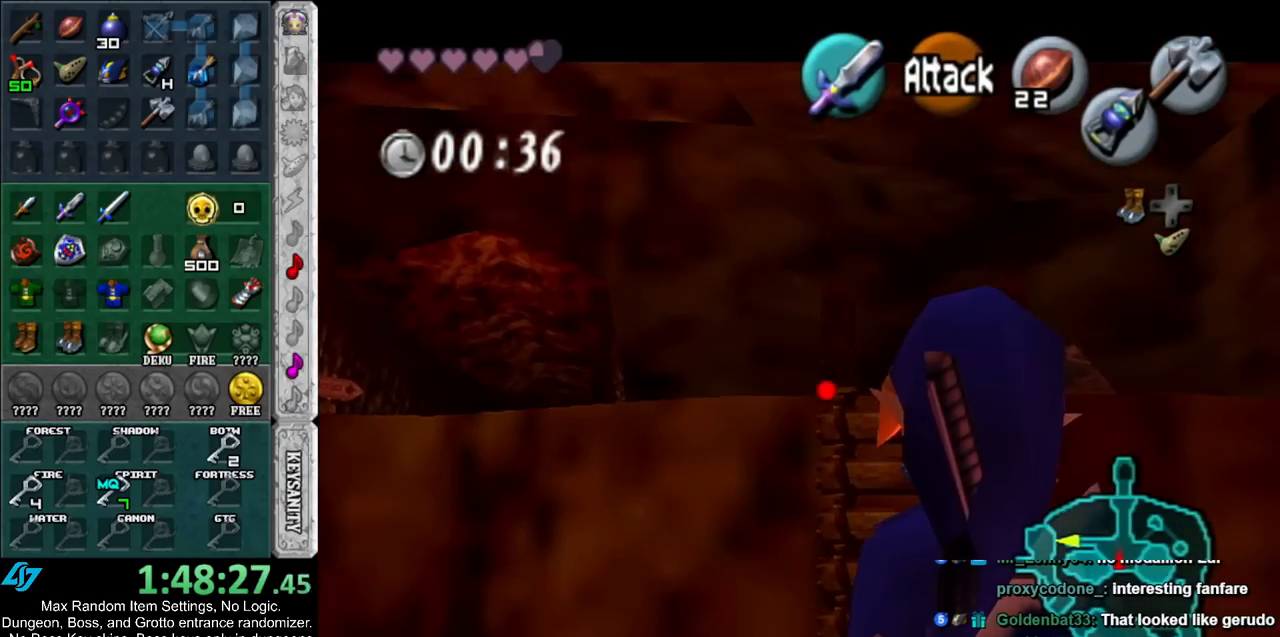
{"buttons": [], "left_stick": "up", "right_stick": "center", "events": [[17, "L1", "up"], [17, "left_stick", "center"], [333, "left_stick", "up"]]}
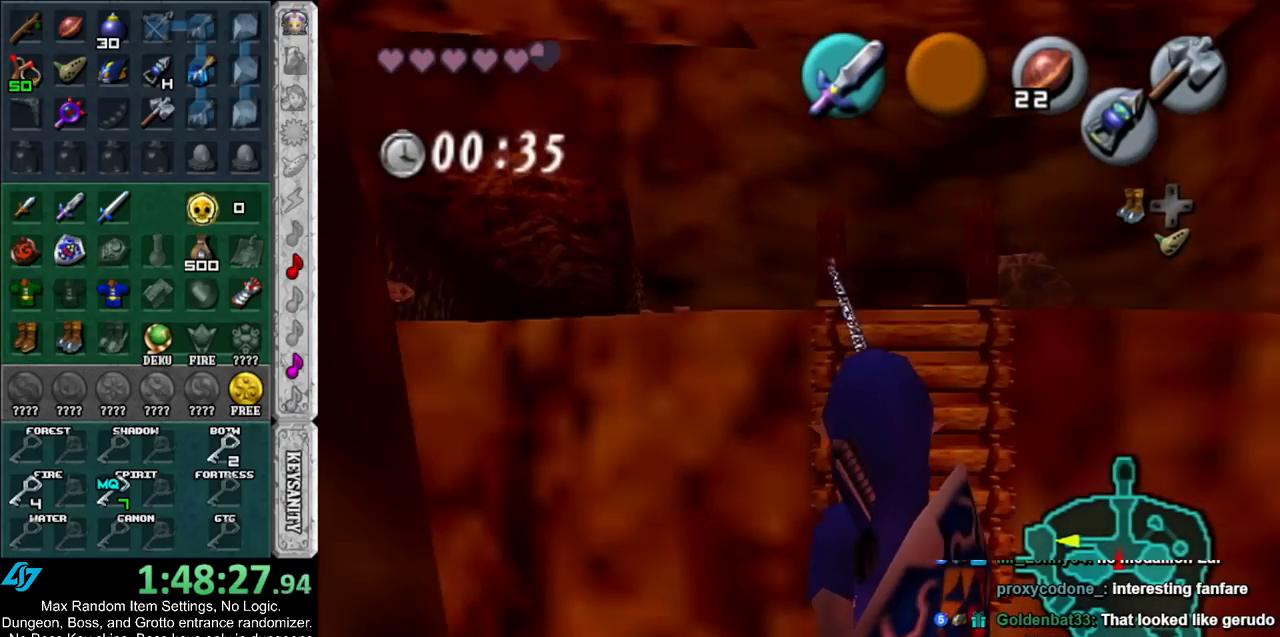
{"buttons": [], "left_stick": "up", "right_stick": "center", "events": []}